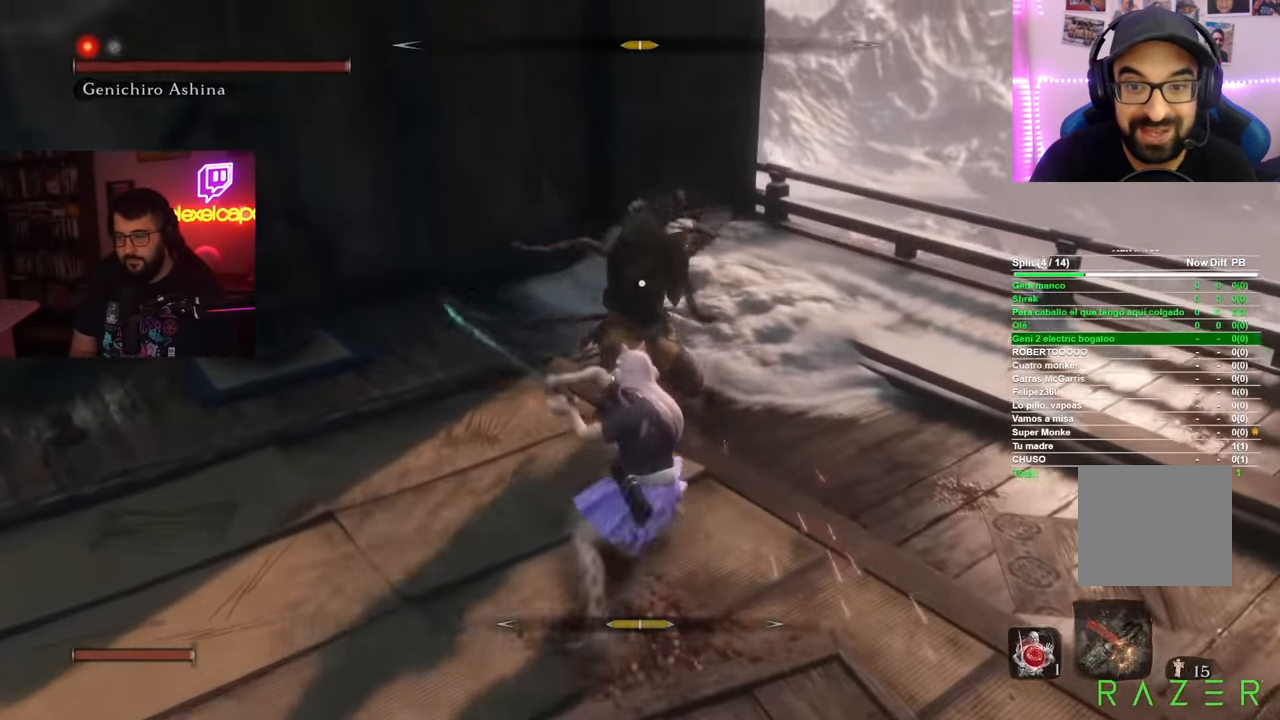
Gameplay with a controller (Xbox layout); each line is a JSON object with the inputs held at the frame after it. "button_events" lists button changes between this image and that frame as [ms after this image, input, new state], when the widget could be followed in between (sticks are given only as held states).
{"buttons": [], "left_stick": "right", "right_stick": "center", "button_events": []}
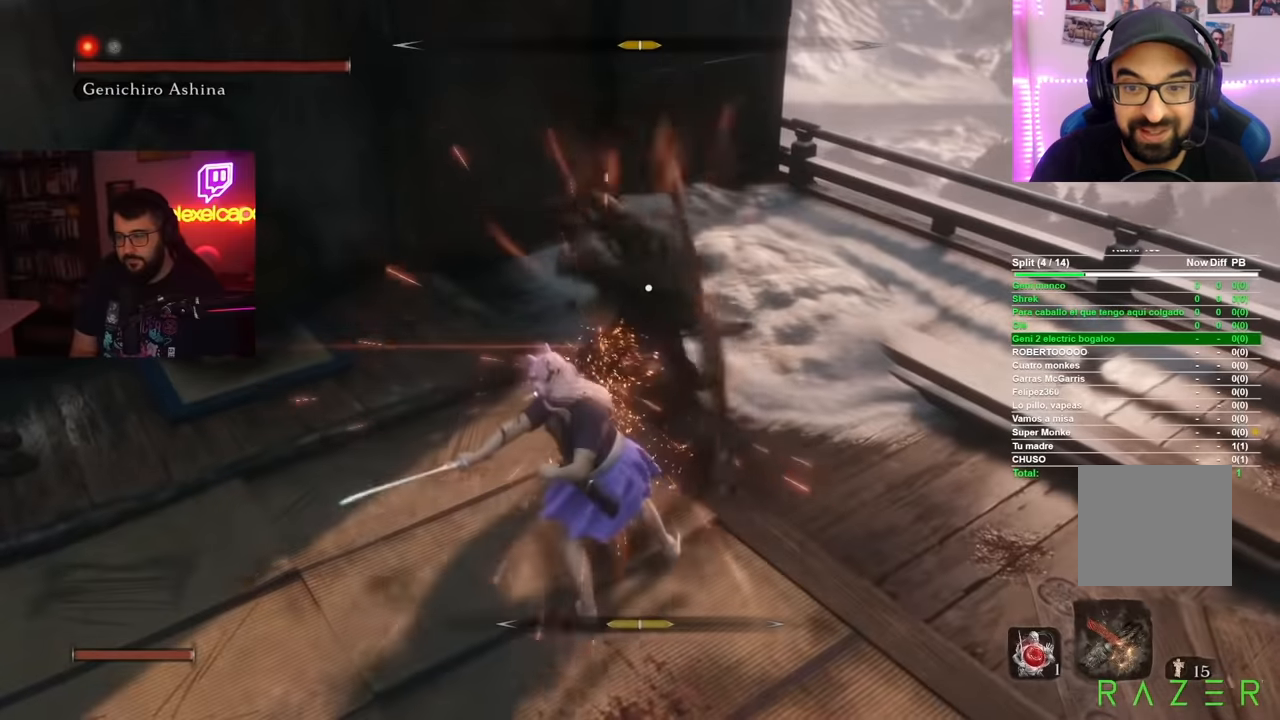
{"buttons": ["L1"], "left_stick": "up", "right_stick": "center", "button_events": [[200, "L1", "down"], [317, "L1", "up"], [384, "L1", "down"]]}
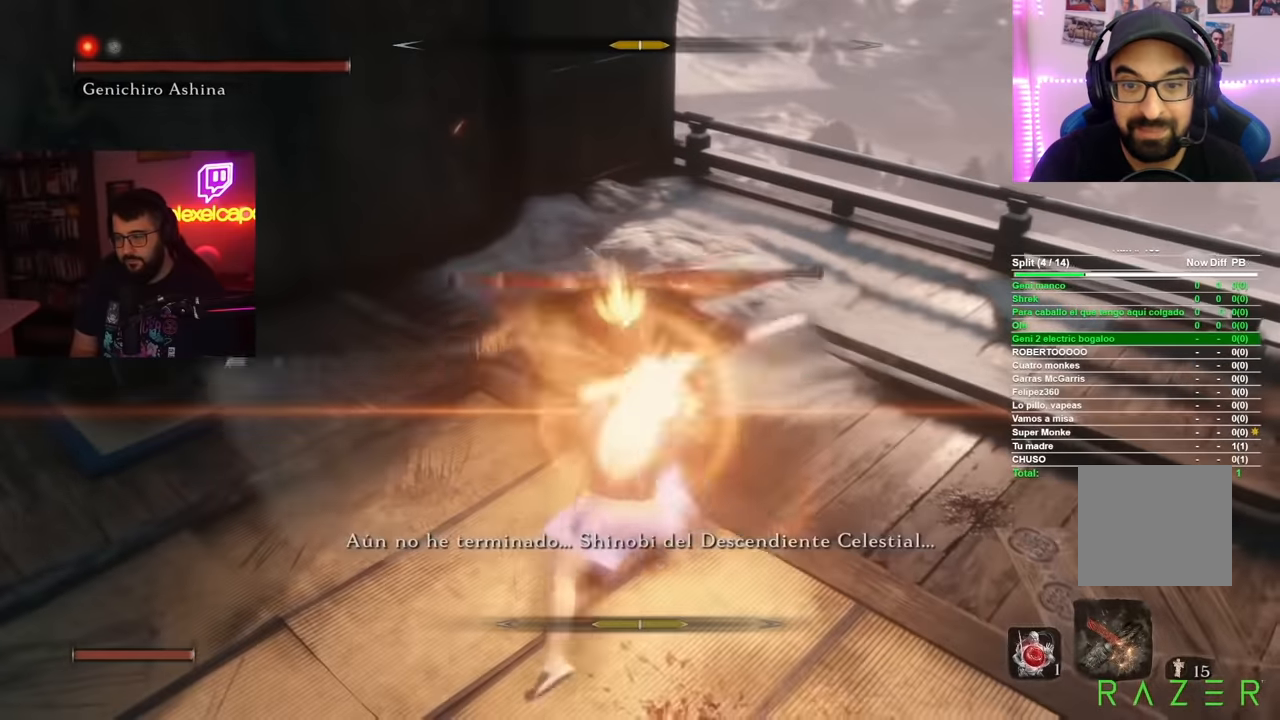
{"buttons": [], "left_stick": "up", "right_stick": "center", "button_events": [[34, "L1", "up"], [67, "R1", "down"], [217, "R1", "up"]]}
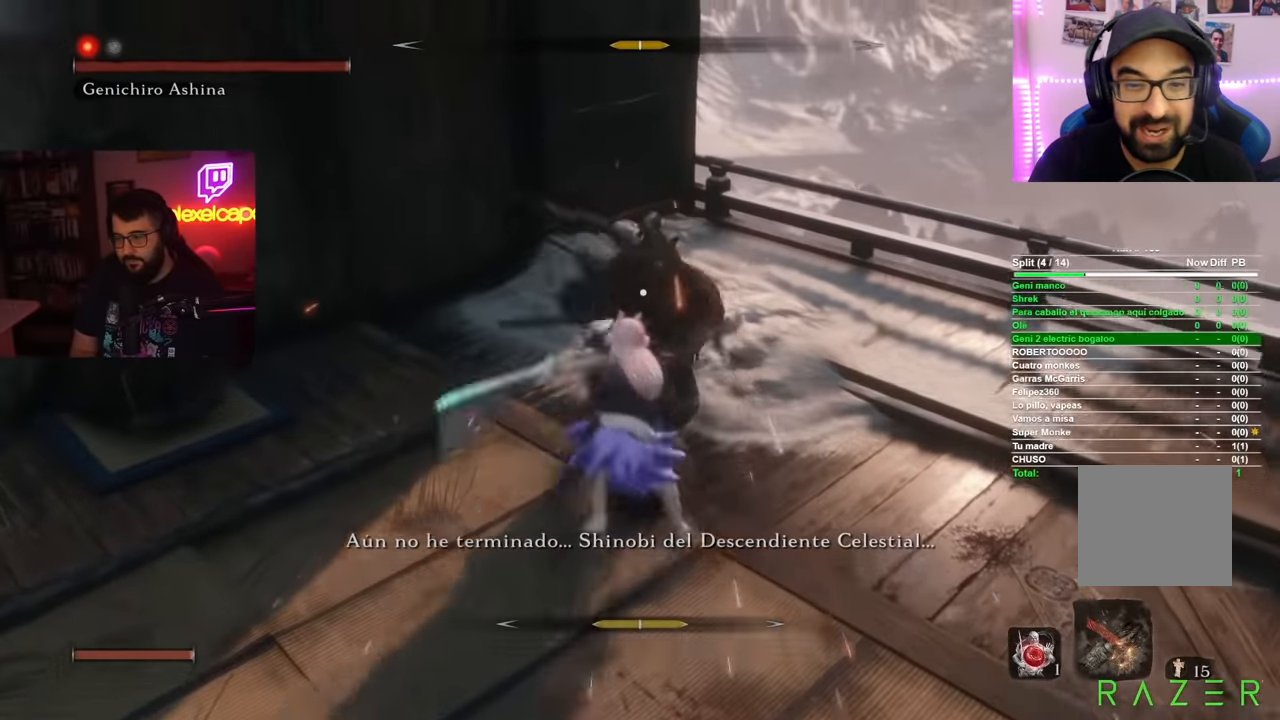
{"buttons": [], "left_stick": "up", "right_stick": "center", "button_events": [[183, "R1", "down"], [284, "R1", "up"]]}
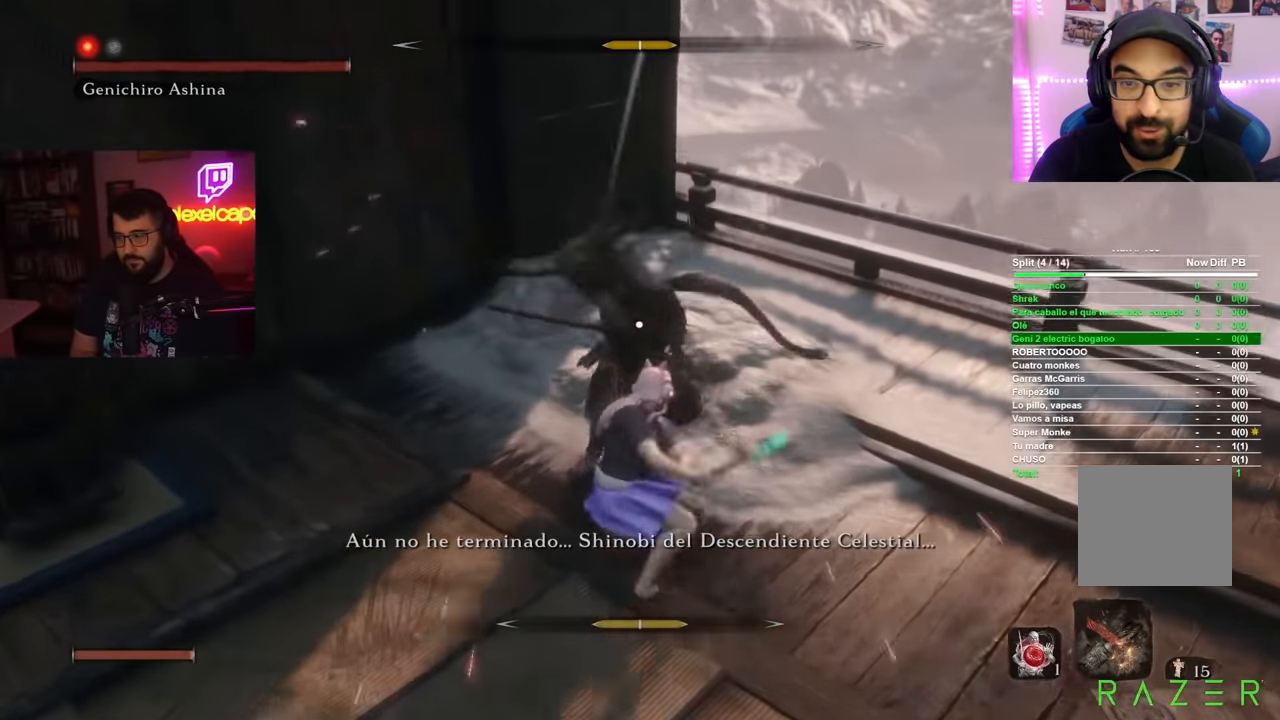
{"buttons": [], "left_stick": "up-right", "right_stick": "center", "button_events": []}
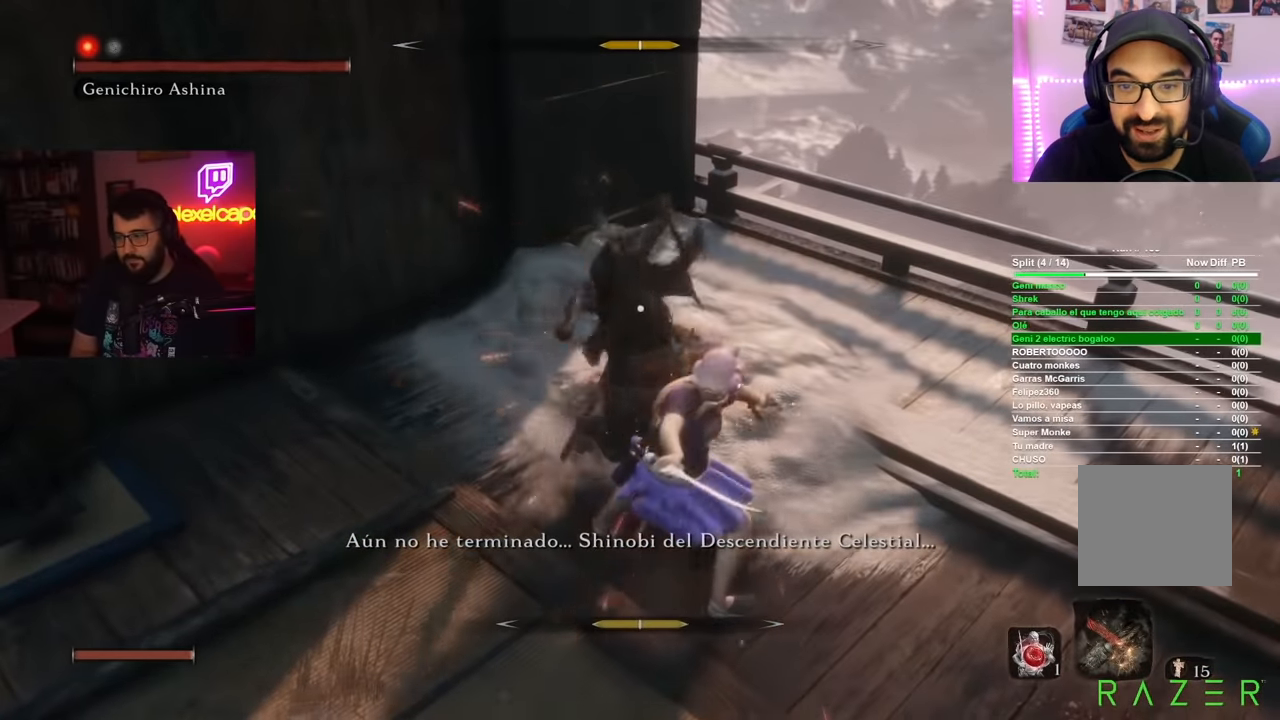
{"buttons": ["R1"], "left_stick": "up", "right_stick": "center", "button_events": [[167, "L1", "down"], [367, "L1", "up"], [417, "R1", "down"]]}
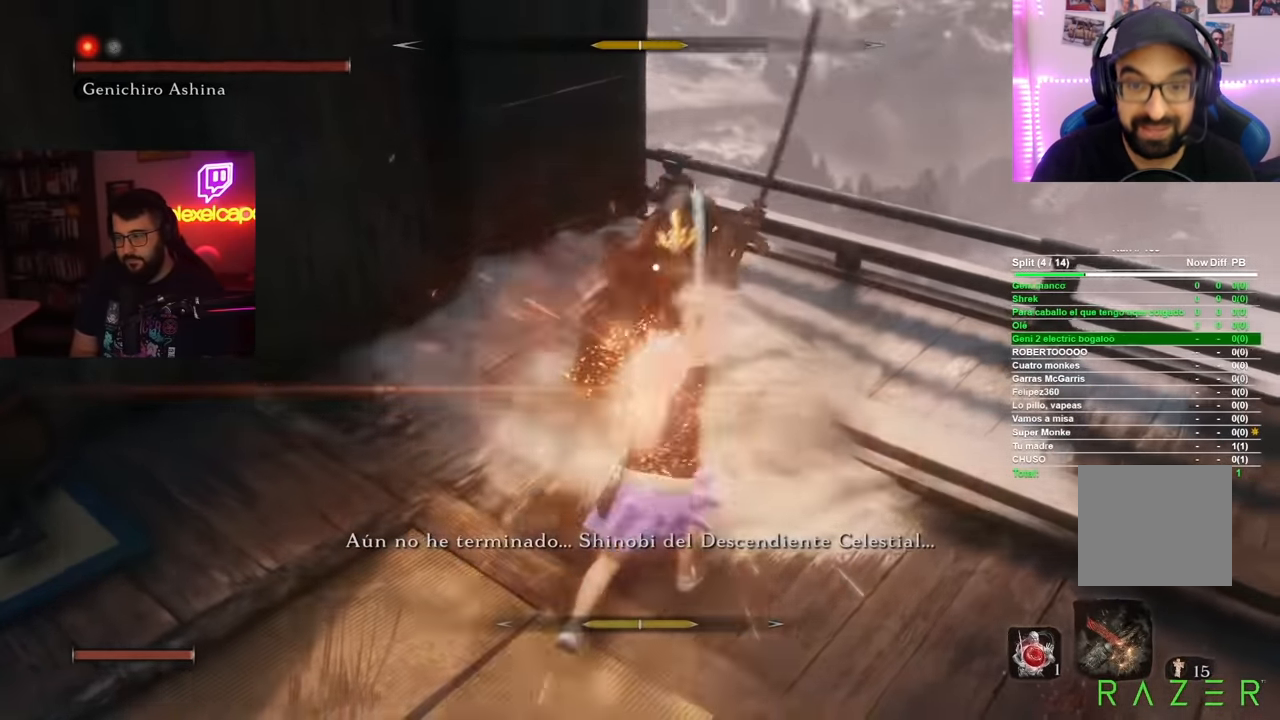
{"buttons": [], "left_stick": "up", "right_stick": "center", "button_events": [[34, "R1", "up"]]}
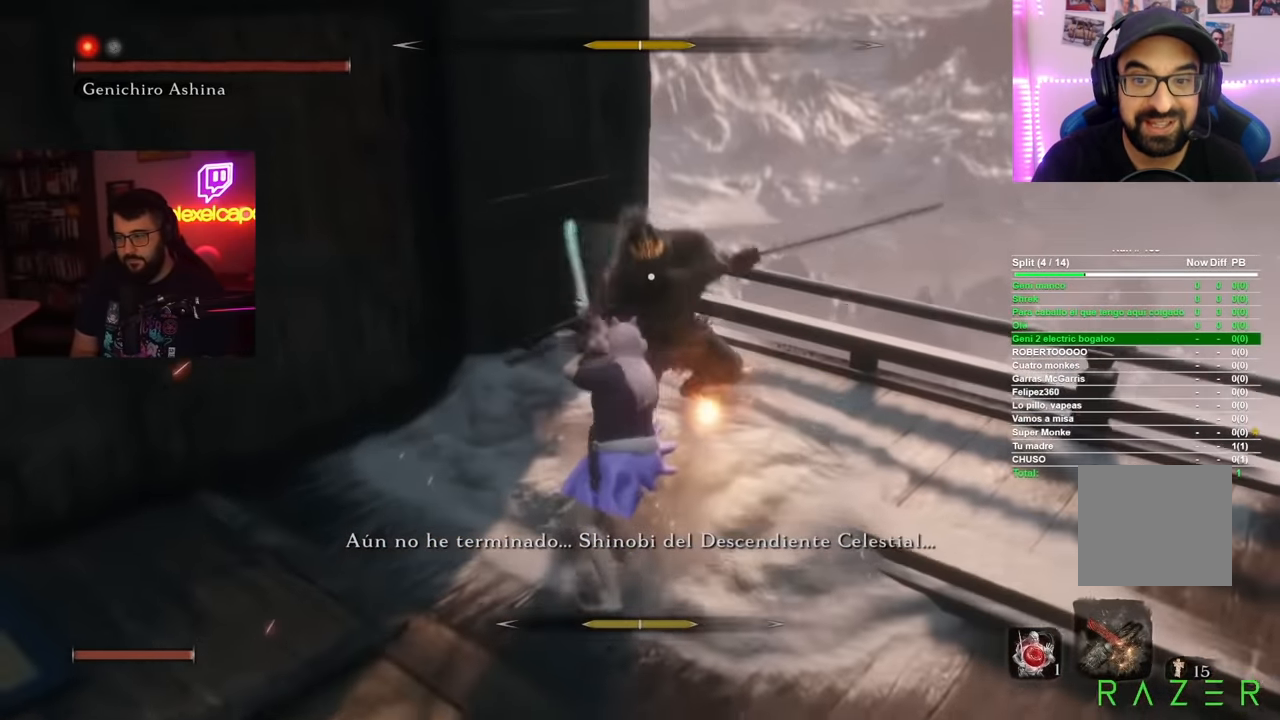
{"buttons": [], "left_stick": "up-right", "right_stick": "center", "button_events": [[17, "R1", "down"], [133, "R1", "up"]]}
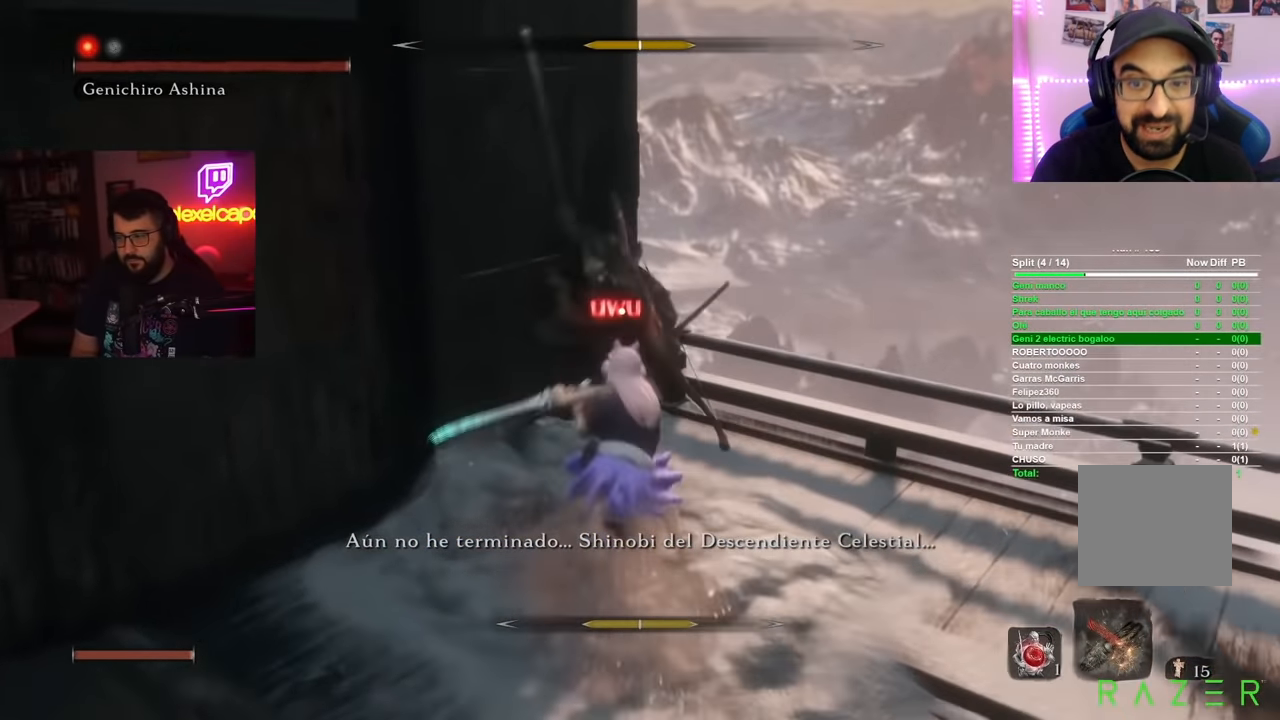
{"buttons": [], "left_stick": "center", "right_stick": "center", "button_events": []}
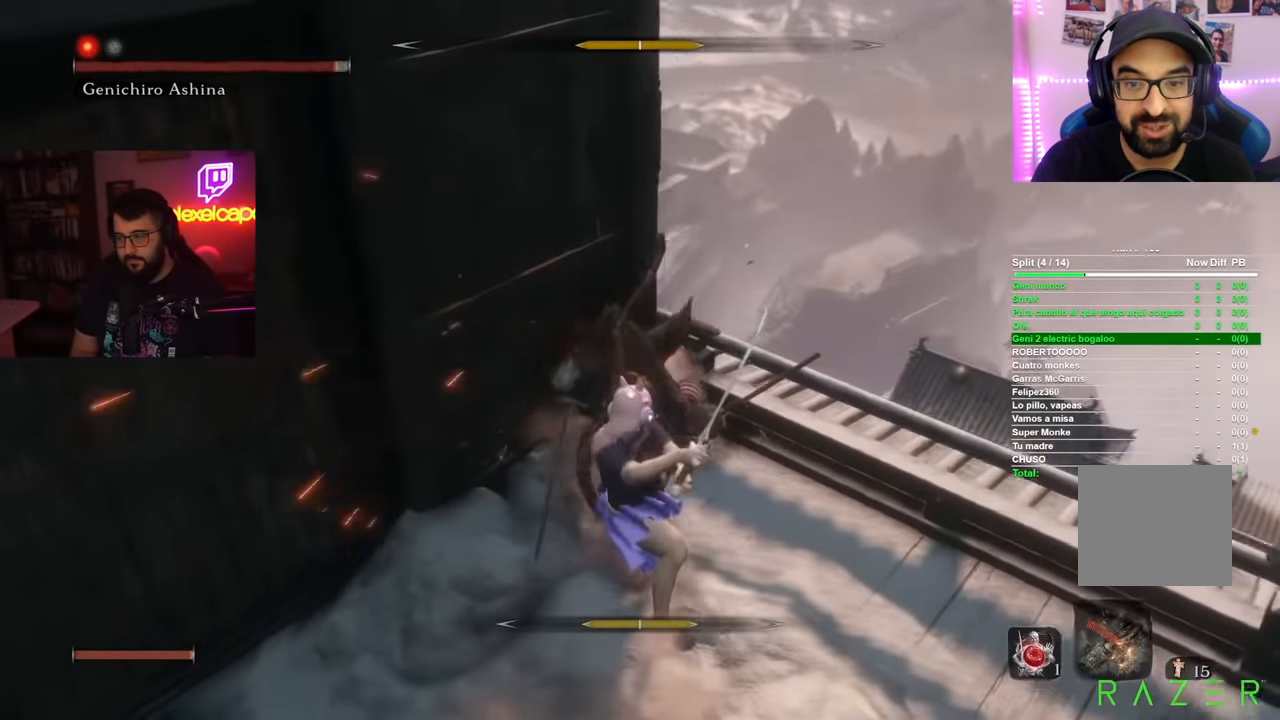
{"buttons": ["R1"], "left_stick": "center", "right_stick": "center", "button_events": [[83, "B", "down"], [200, "B", "up"], [467, "R1", "down"]]}
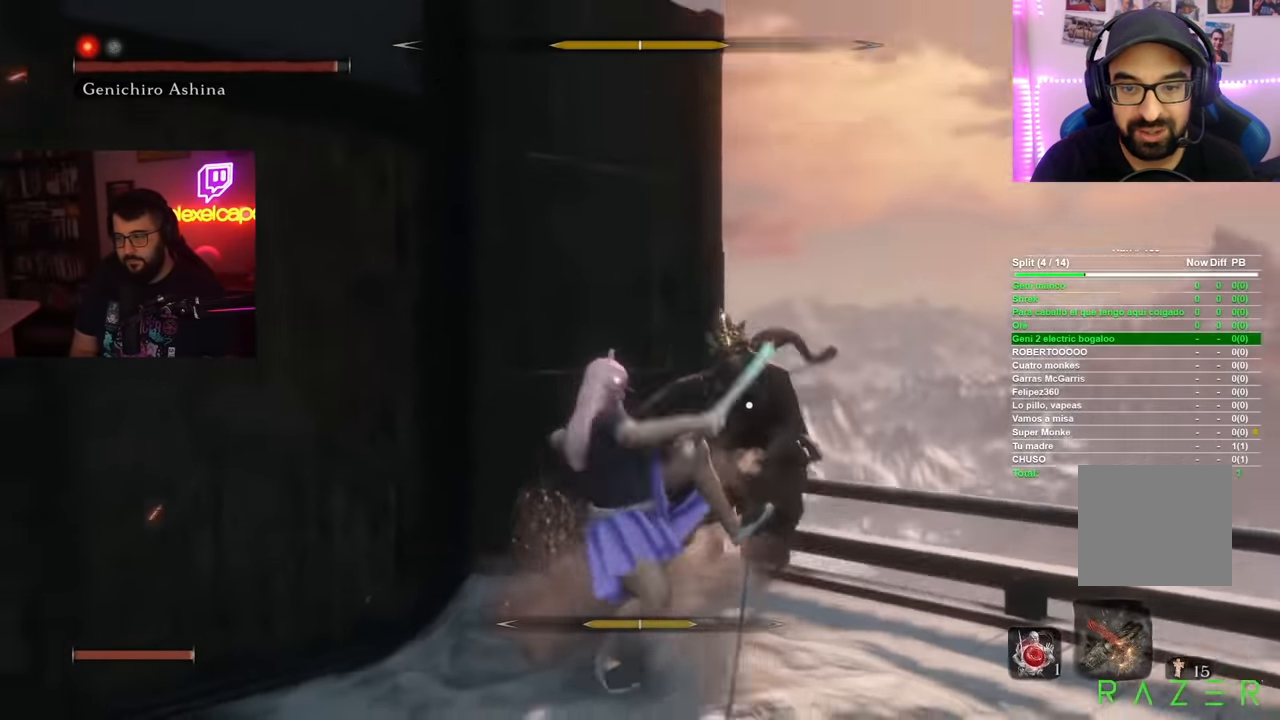
{"buttons": [], "left_stick": "up", "right_stick": "center"}
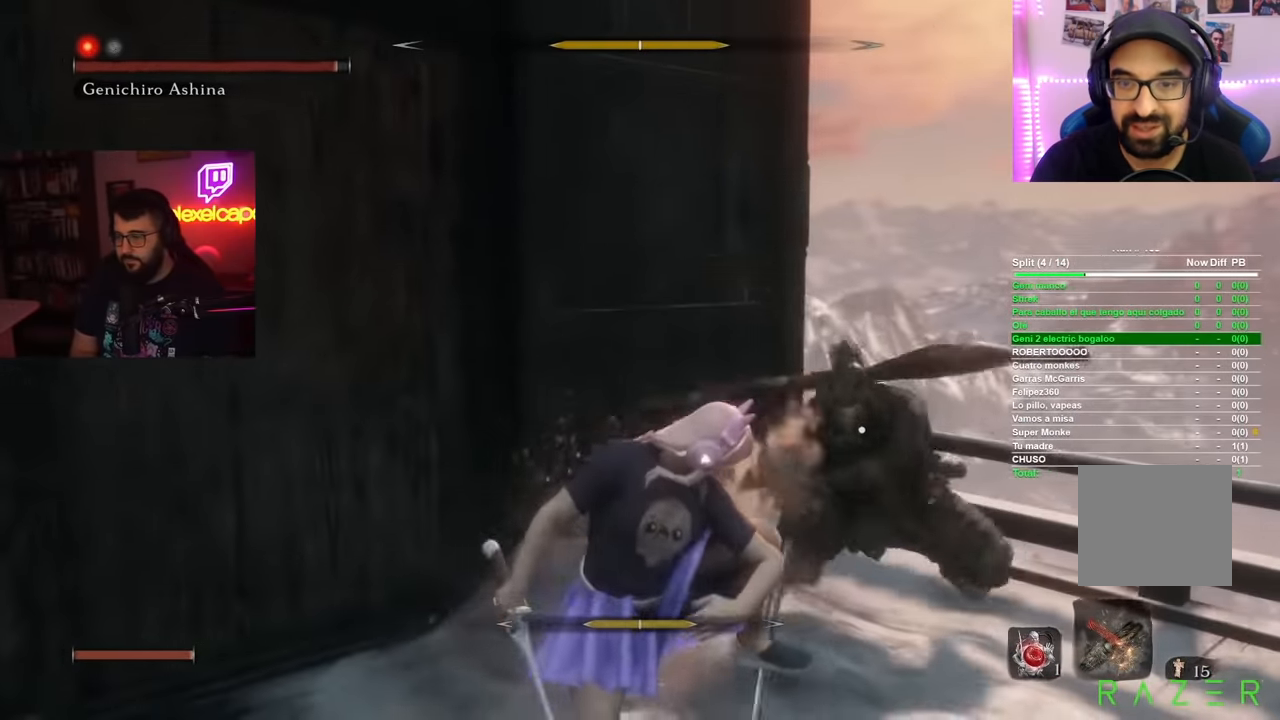
{"buttons": [], "left_stick": "up", "right_stick": "center", "button_events": [[417, "R1", "down"], [500, "R1", "up"]]}
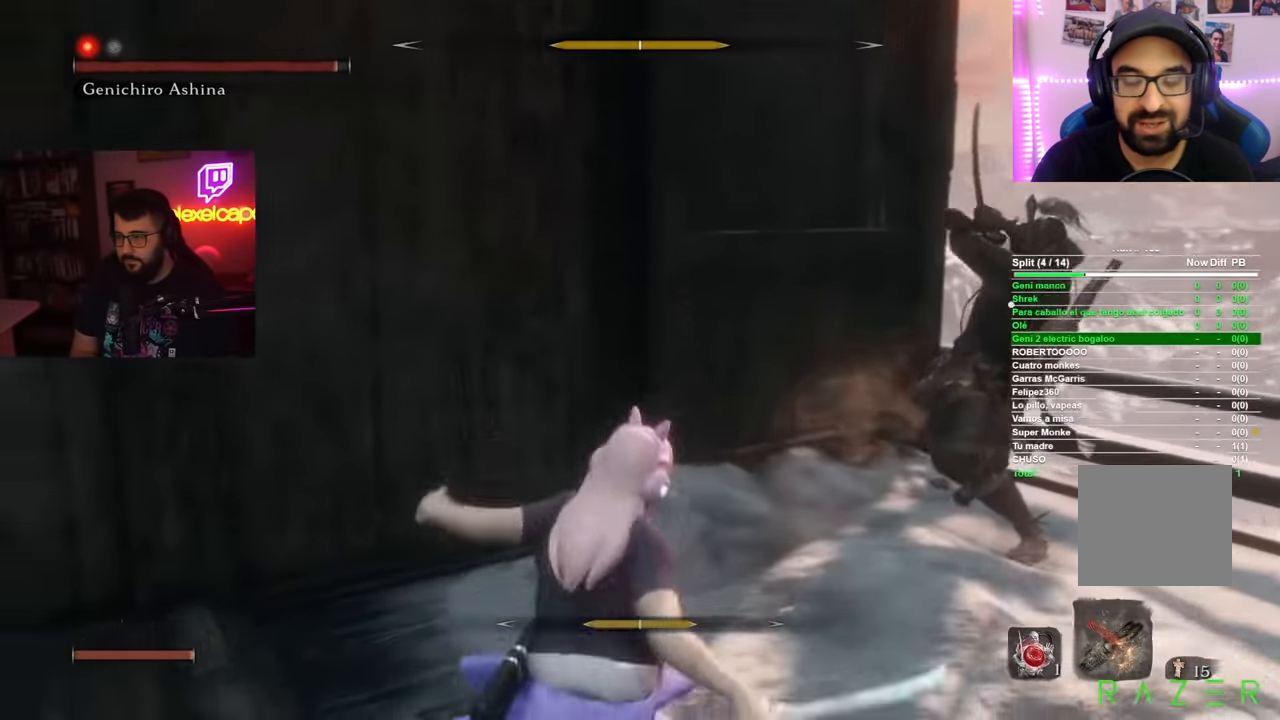
{"buttons": [], "left_stick": "up", "right_stick": "center", "button_events": [[67, "R1", "down"], [151, "R1", "up"]]}
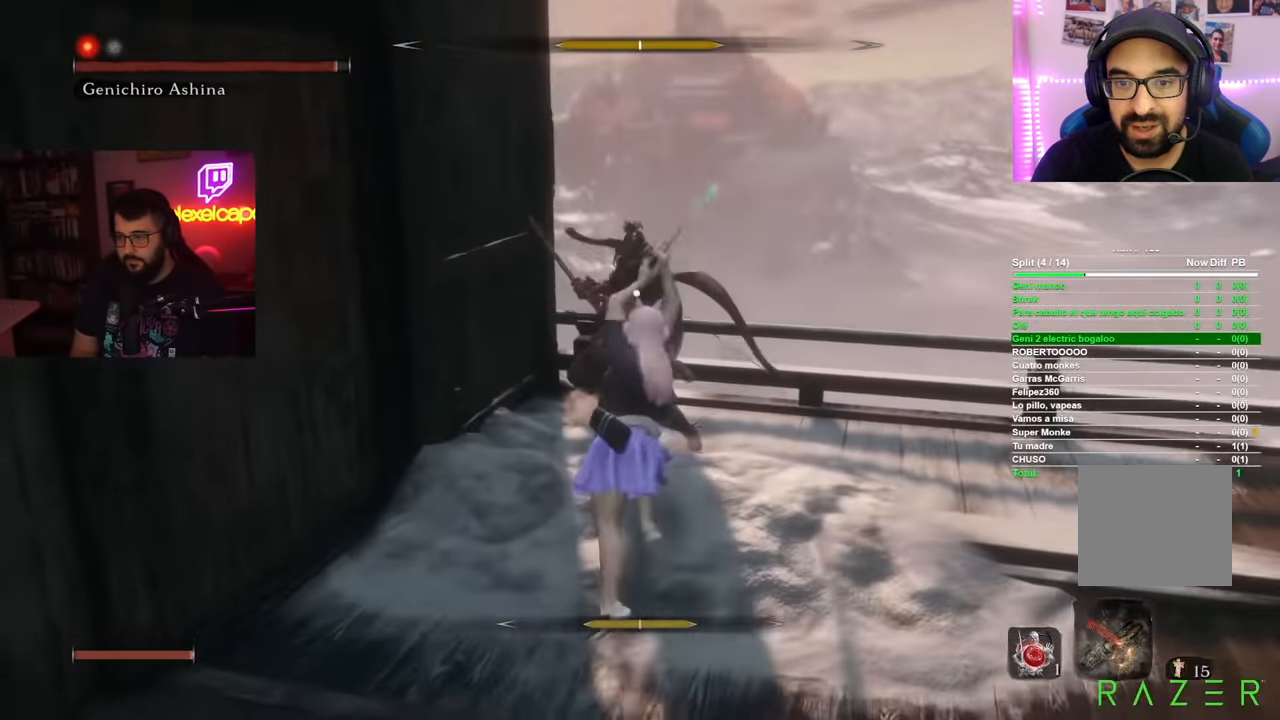
{"buttons": [], "left_stick": "up-right", "right_stick": "center", "button_events": [[133, "R1", "down"], [217, "R1", "up"], [334, "R1", "down"], [417, "R1", "up"]]}
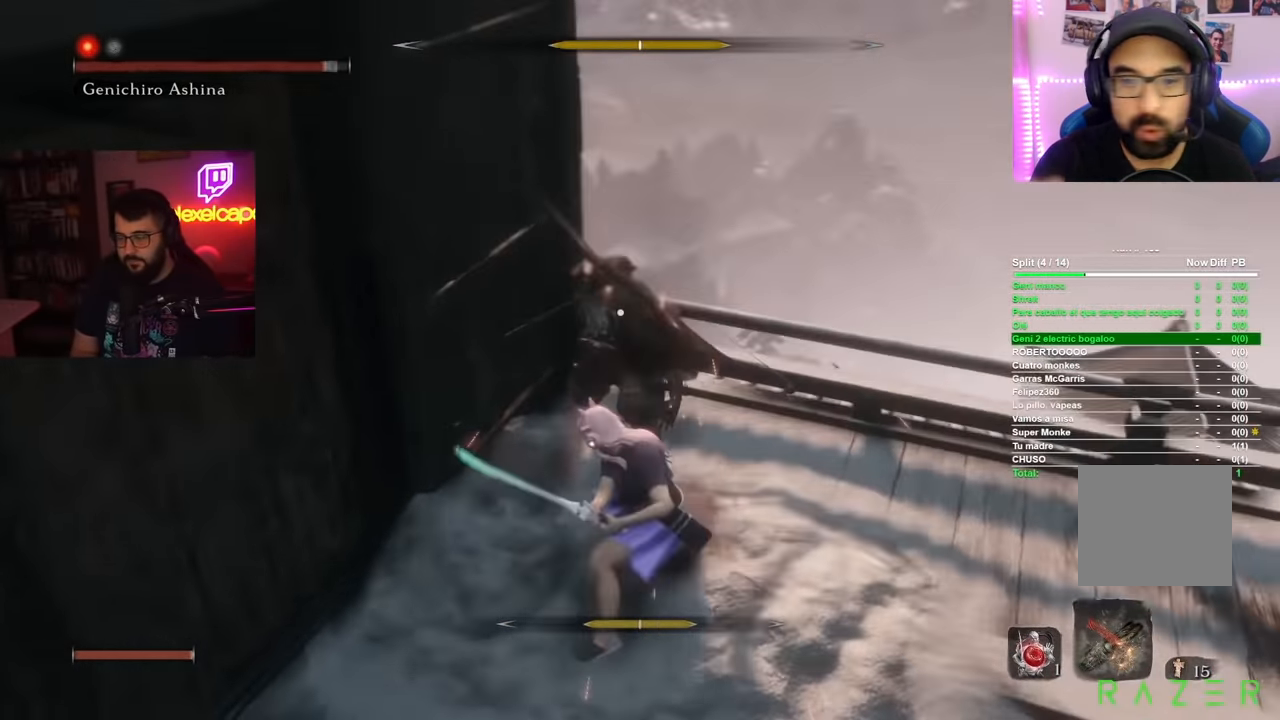
{"buttons": ["R1"], "left_stick": "up-right", "right_stick": "center", "button_events": [[251, "R1", "down"], [334, "R1", "up"], [418, "R1", "down"]]}
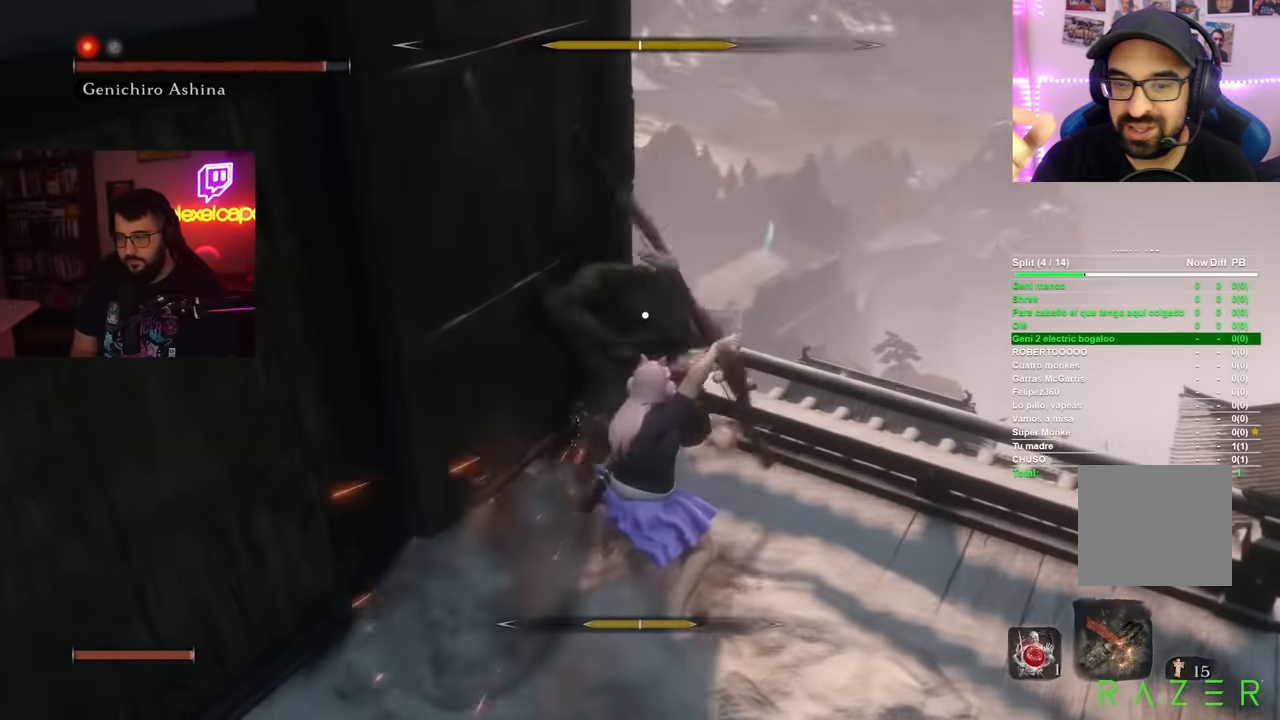
{"buttons": [], "left_stick": "right", "right_stick": "center", "button_events": [[17, "R1", "up"]]}
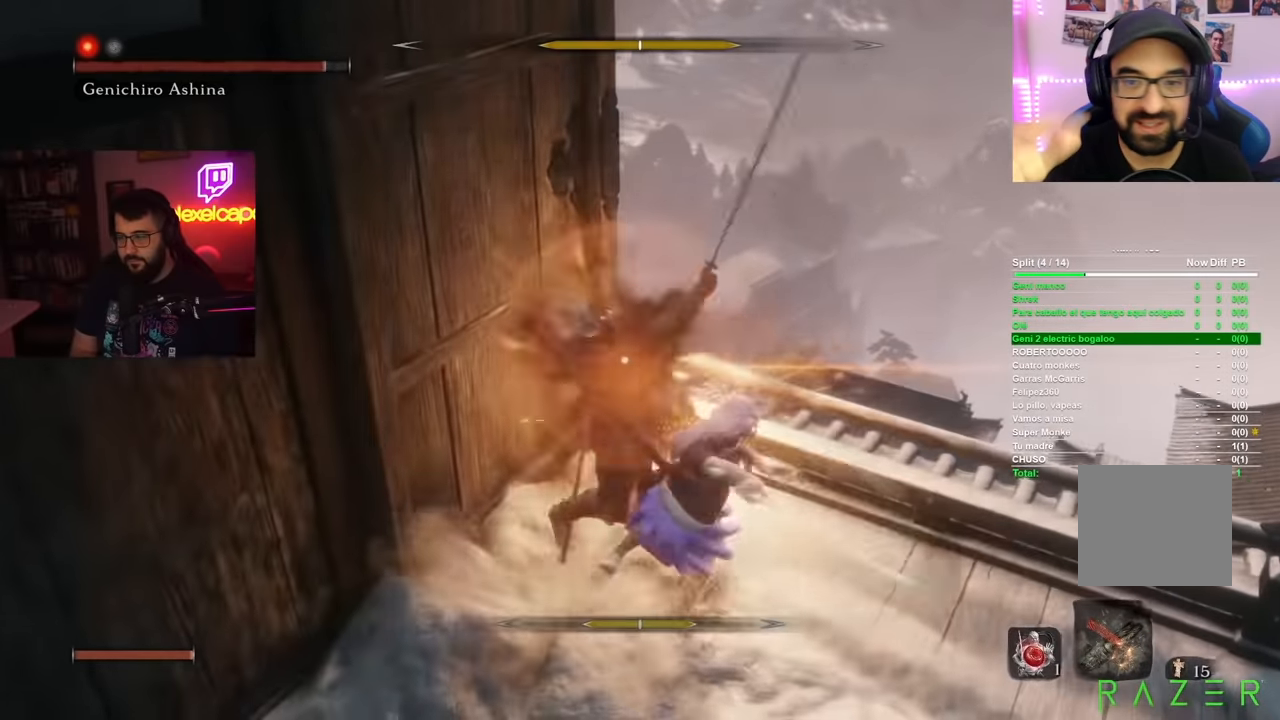
{"buttons": [], "left_stick": "center", "right_stick": "center", "button_events": [[333, "L1", "down"], [417, "L1", "up"]]}
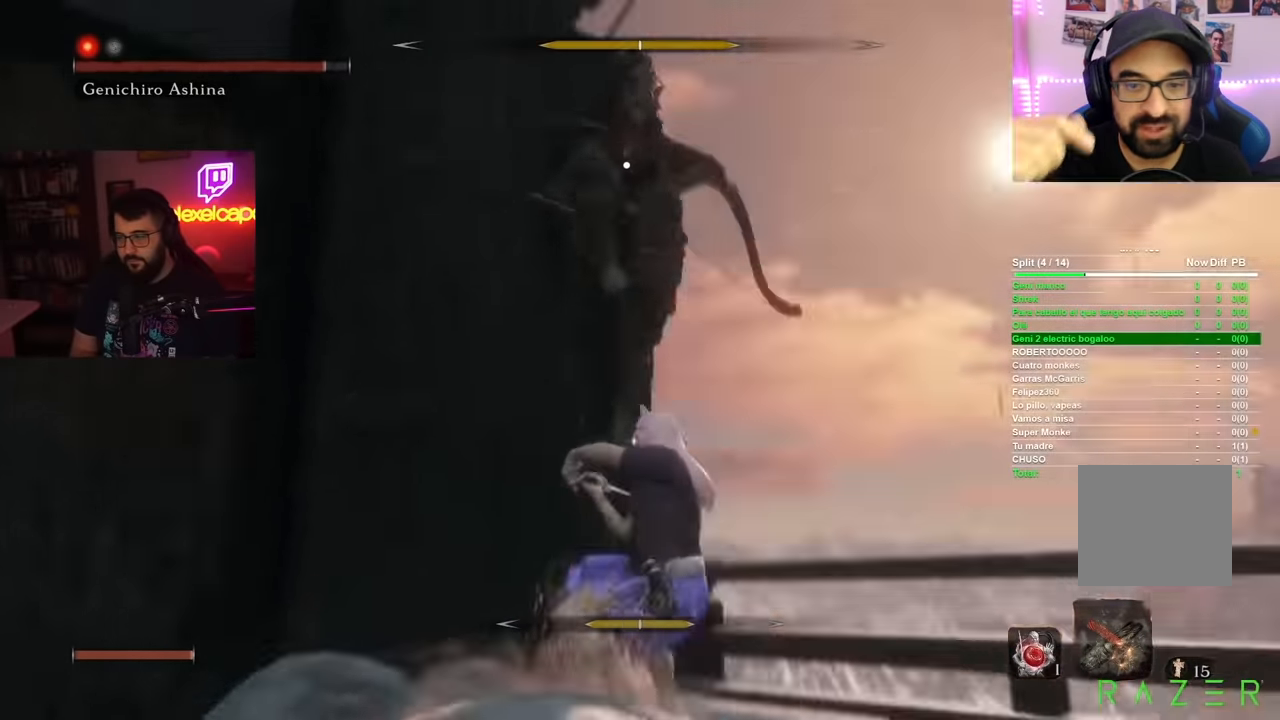
{"buttons": [], "left_stick": "center", "right_stick": "center", "button_events": []}
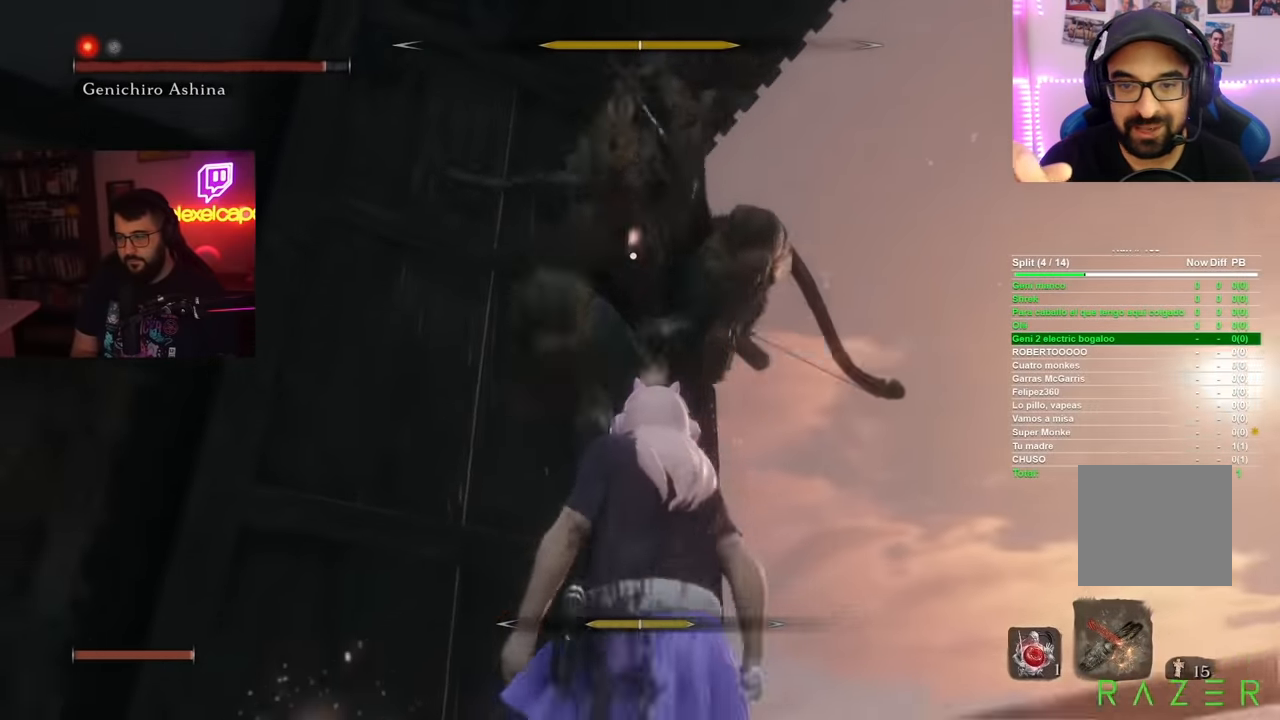
{"buttons": [], "left_stick": "center", "right_stick": "center", "button_events": [[83, "L1", "down"], [383, "L1", "up"]]}
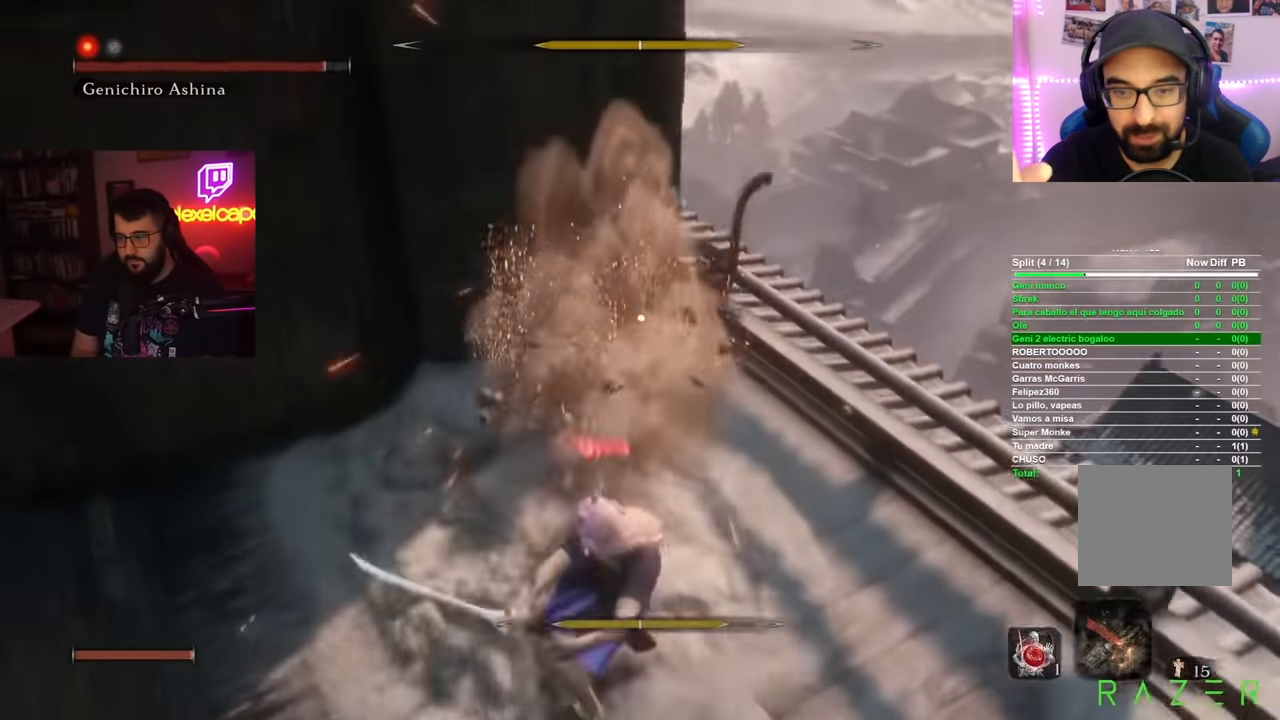
{"buttons": [], "left_stick": "center", "right_stick": "center", "button_events": []}
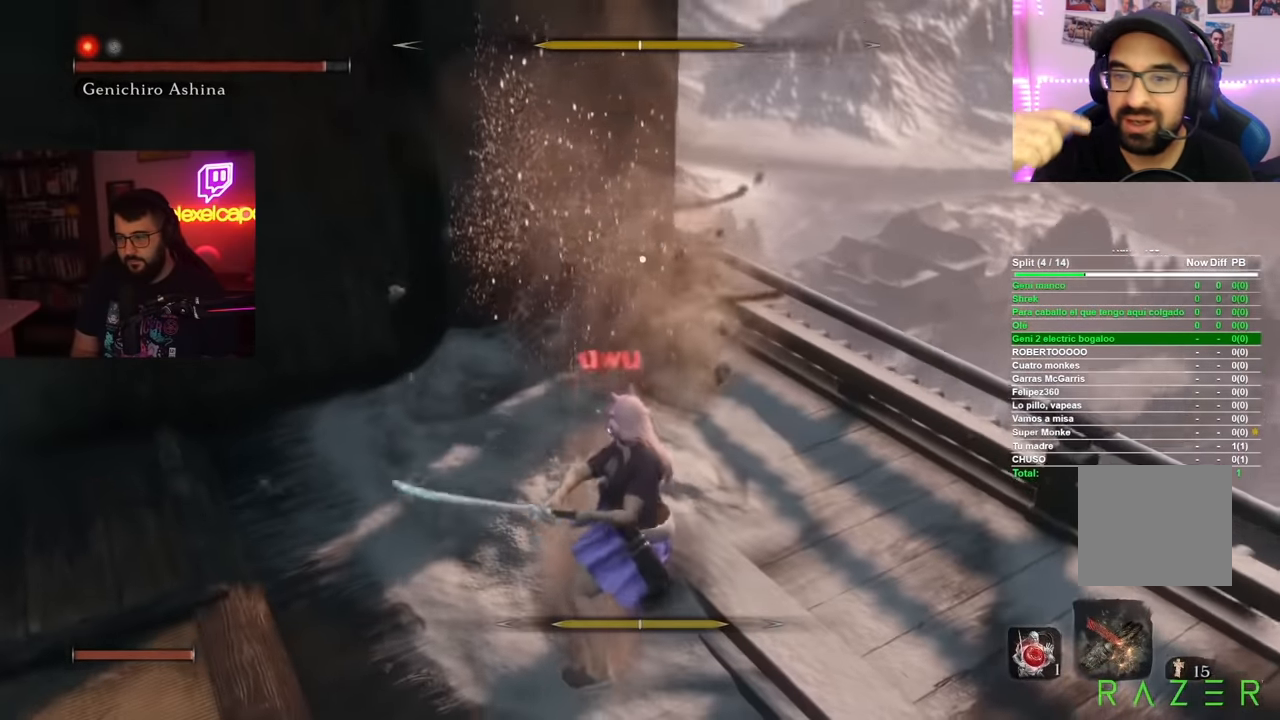
{"buttons": [], "left_stick": "center", "right_stick": "center", "button_events": [[16, "A", "down"], [417, "A", "up"]]}
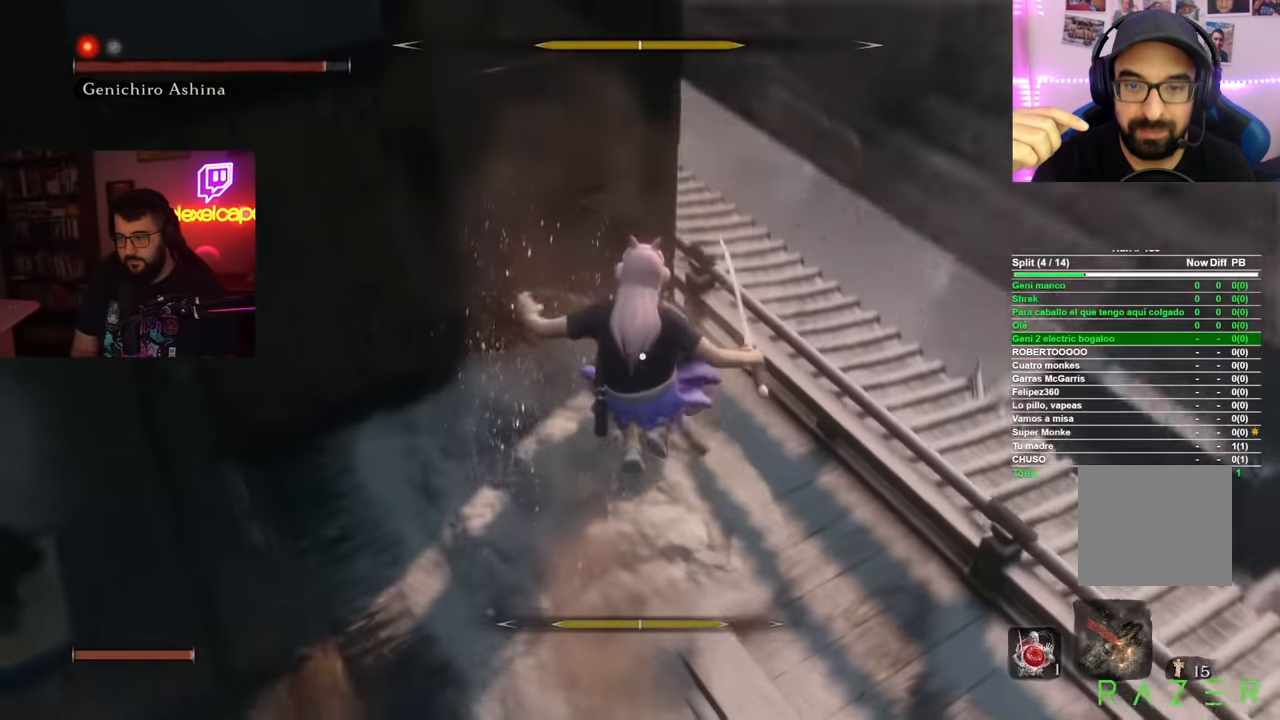
{"buttons": ["R1"], "left_stick": "center", "right_stick": "center", "button_events": [[17, "R1", "down"], [134, "R1", "up"], [217, "R1", "down"], [267, "R1", "up"], [351, "R1", "down"], [417, "R1", "up"], [501, "R1", "down"]]}
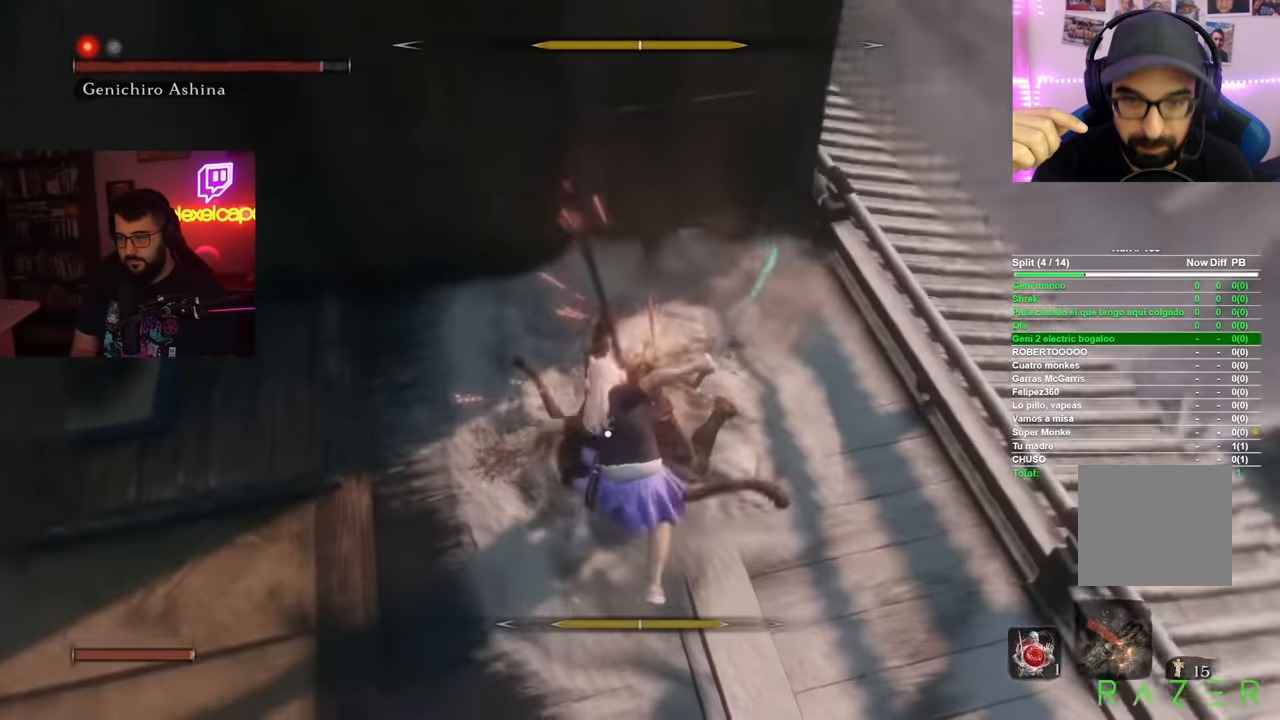
{"buttons": [], "left_stick": "up-right", "right_stick": "center", "button_events": [[50, "R1", "up"], [133, "R1", "down"], [183, "R1", "up"], [267, "R1", "down"], [333, "R1", "up"]]}
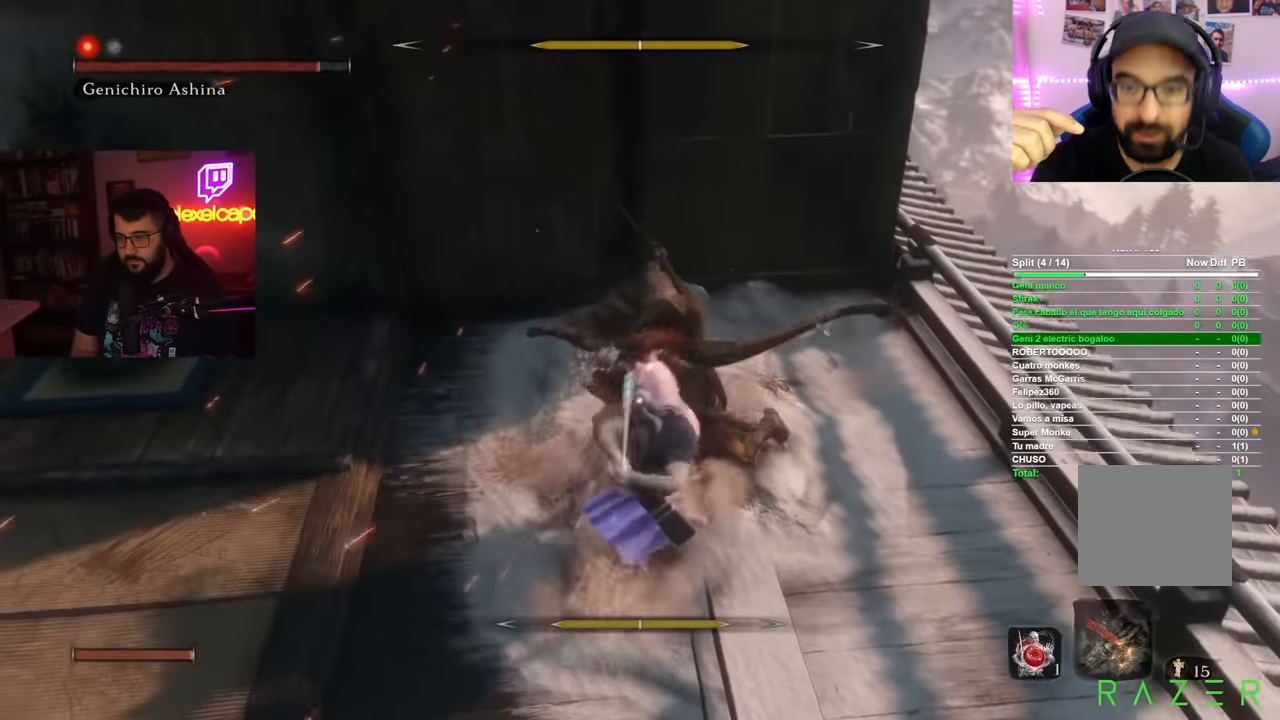
{"buttons": [], "left_stick": "up-right", "right_stick": "center", "button_events": [[217, "R1", "down"], [317, "R1", "up"], [401, "R1", "down"], [484, "R1", "up"]]}
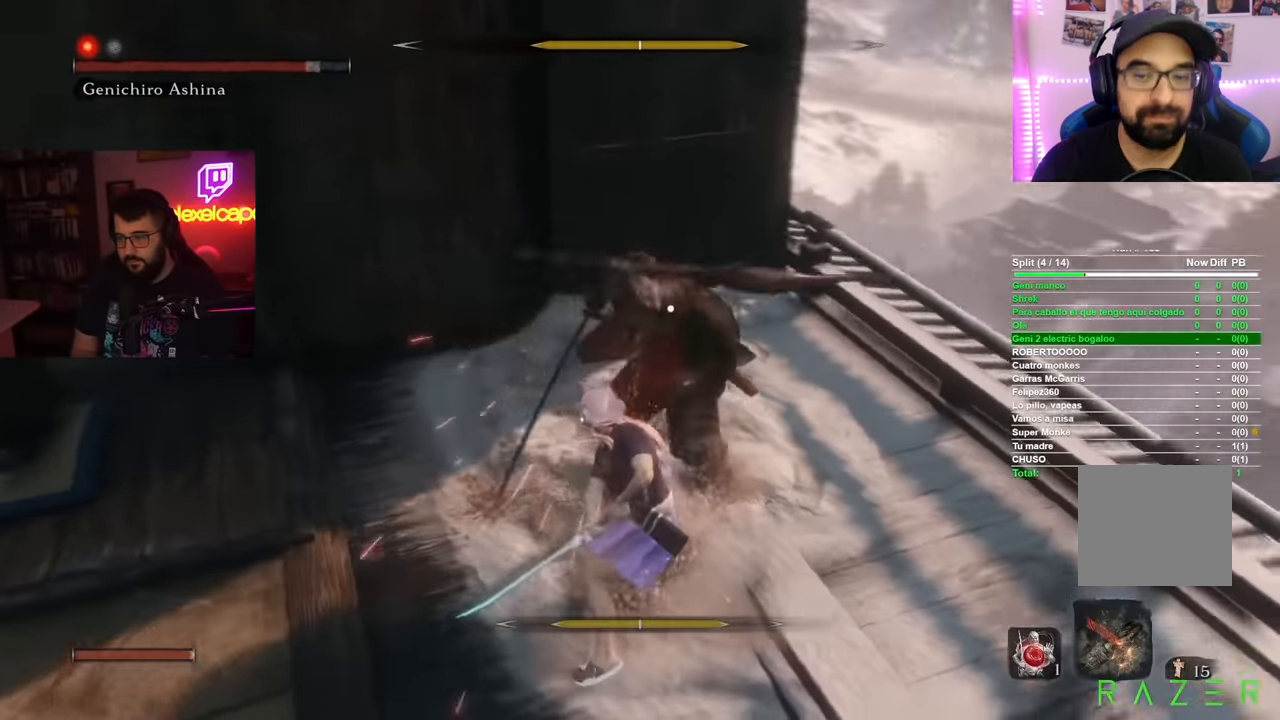
{"buttons": [], "left_stick": "up", "right_stick": "center", "button_events": [[66, "R1", "down"], [150, "R1", "up"], [317, "R1", "down"], [417, "R1", "up"]]}
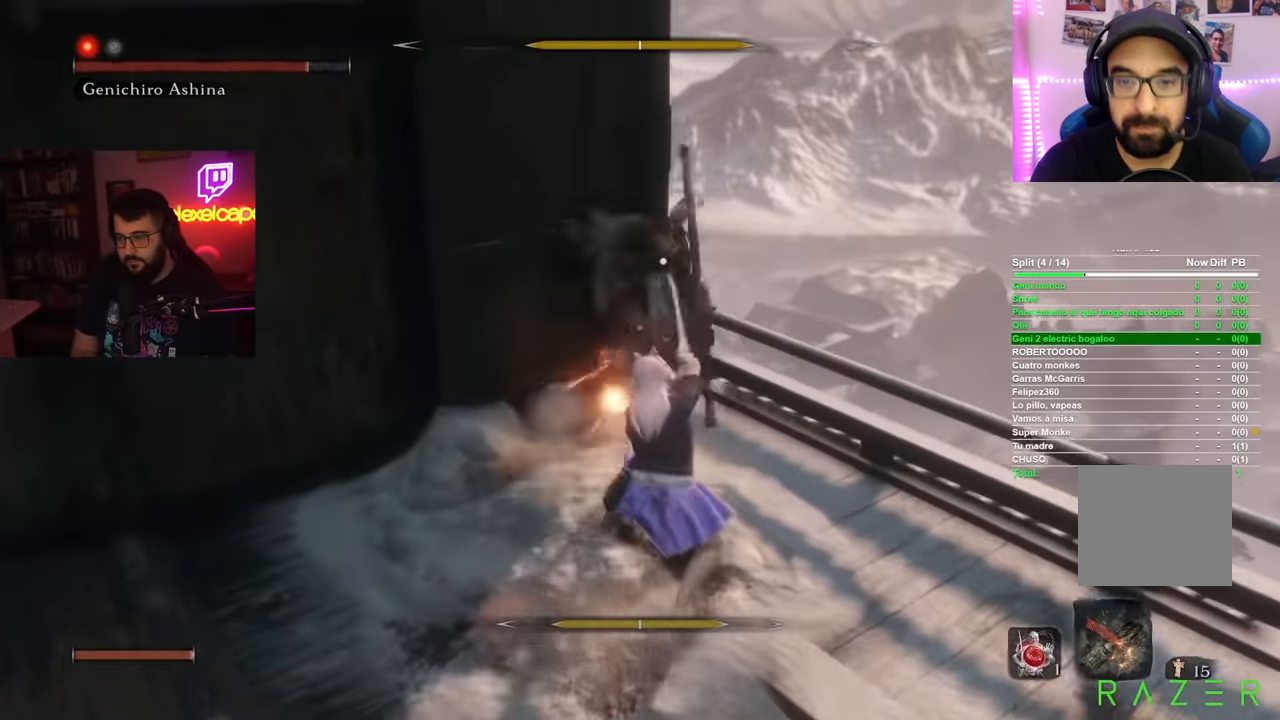
{"buttons": [], "left_stick": "up-right", "right_stick": "center", "button_events": [[50, "R1", "down"], [133, "R1", "up"], [250, "R1", "down"], [333, "R1", "up"]]}
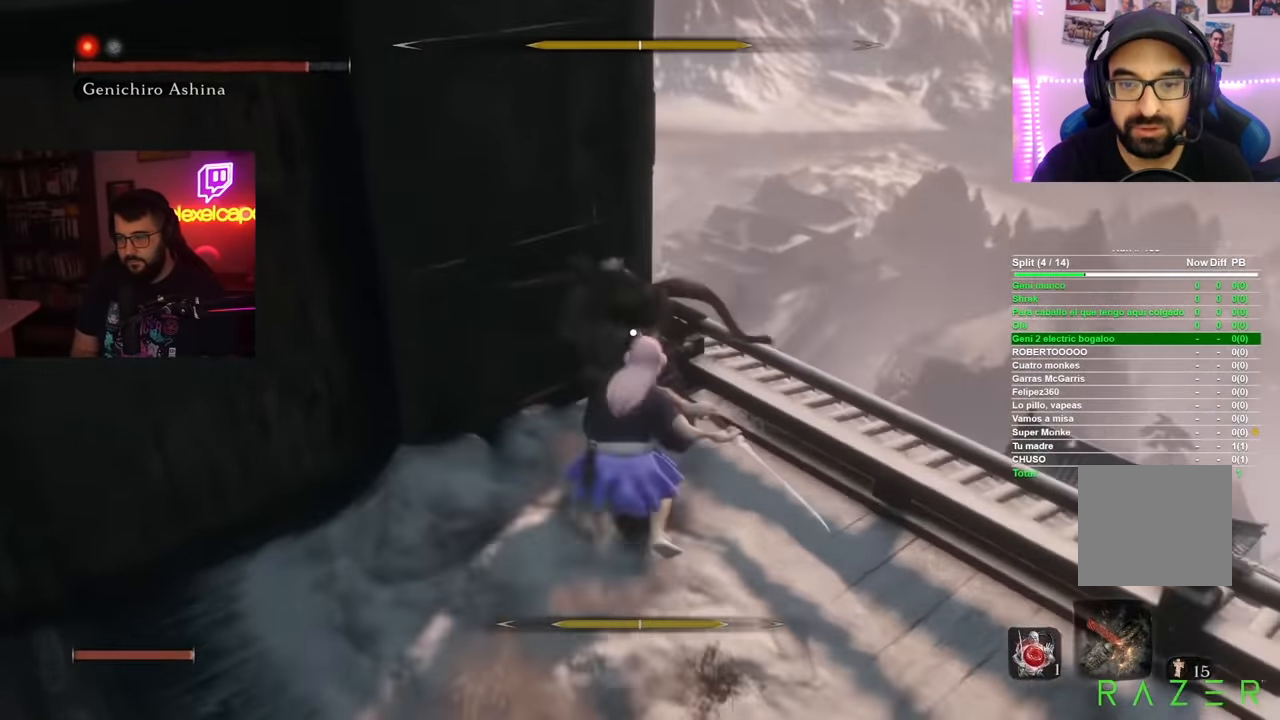
{"buttons": [], "left_stick": "up-right", "right_stick": "center", "button_events": []}
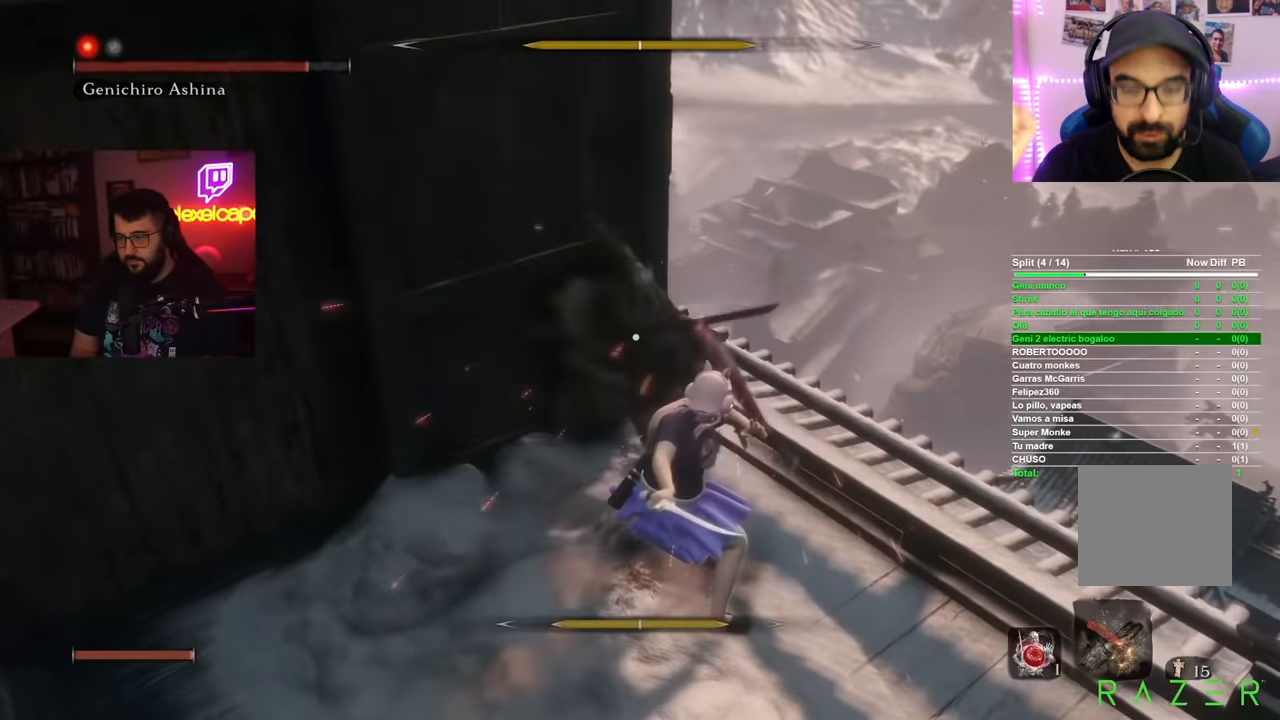
{"buttons": [], "left_stick": "down-left", "right_stick": "center", "button_events": []}
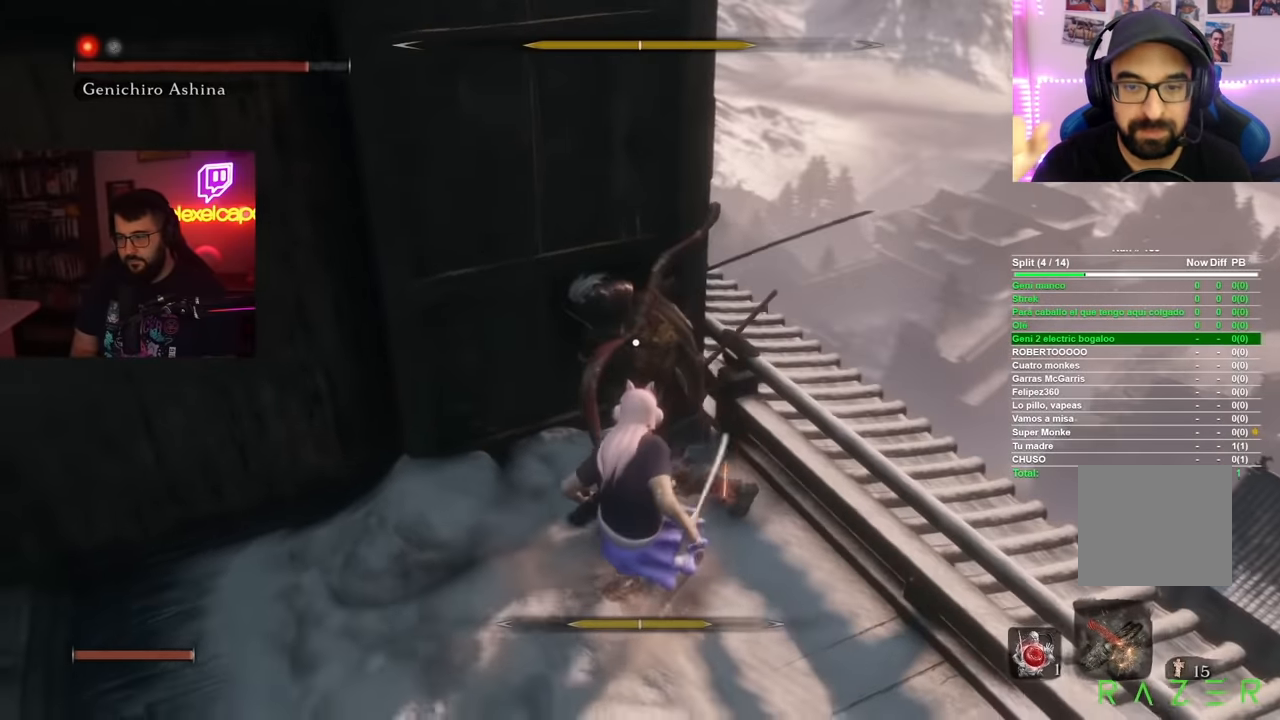
{"buttons": ["L1"], "left_stick": "down-left", "right_stick": "center", "button_events": [[17, "L1", "down"], [50, "L3", "down"], [134, "L3", "up"], [167, "L1", "up"], [217, "L1", "down"], [300, "L1", "up"], [350, "L1", "down"], [434, "L1", "up"], [501, "L1", "down"]]}
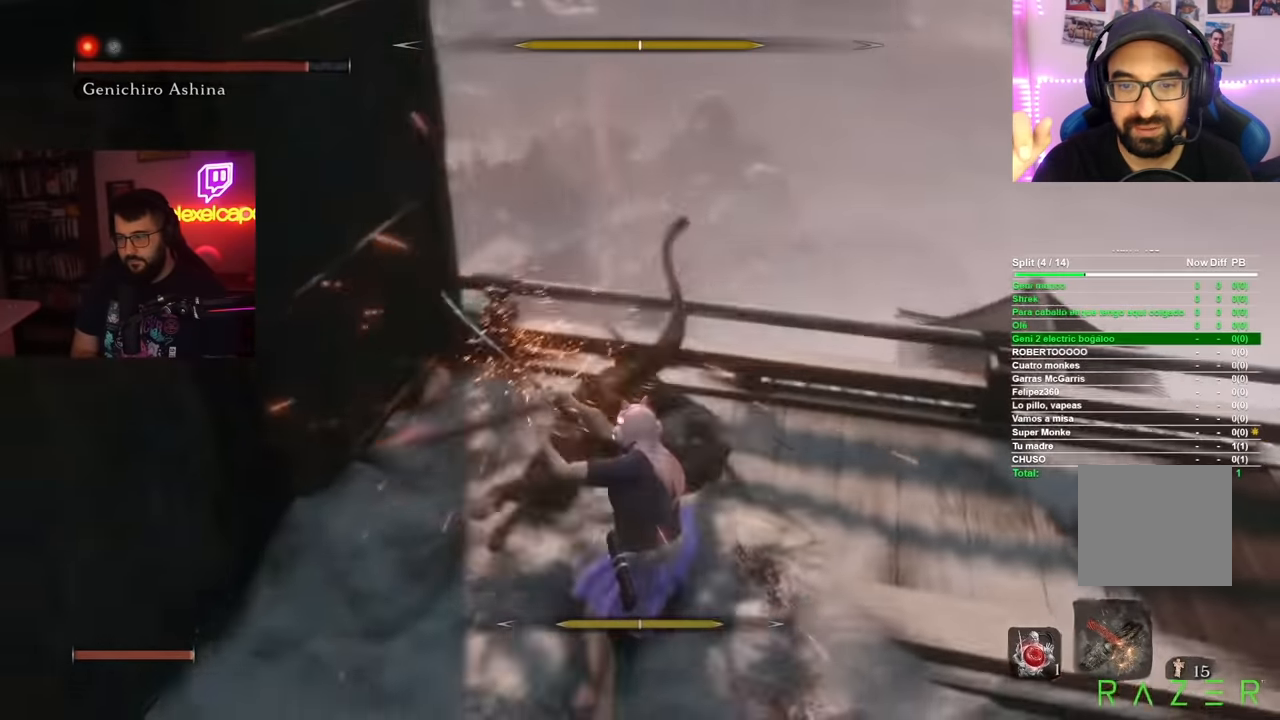
{"buttons": [], "left_stick": "down", "right_stick": "center", "button_events": [[50, "L1", "up"], [100, "L1", "down"], [183, "L1", "up"], [333, "B", "down"], [433, "B", "up"]]}